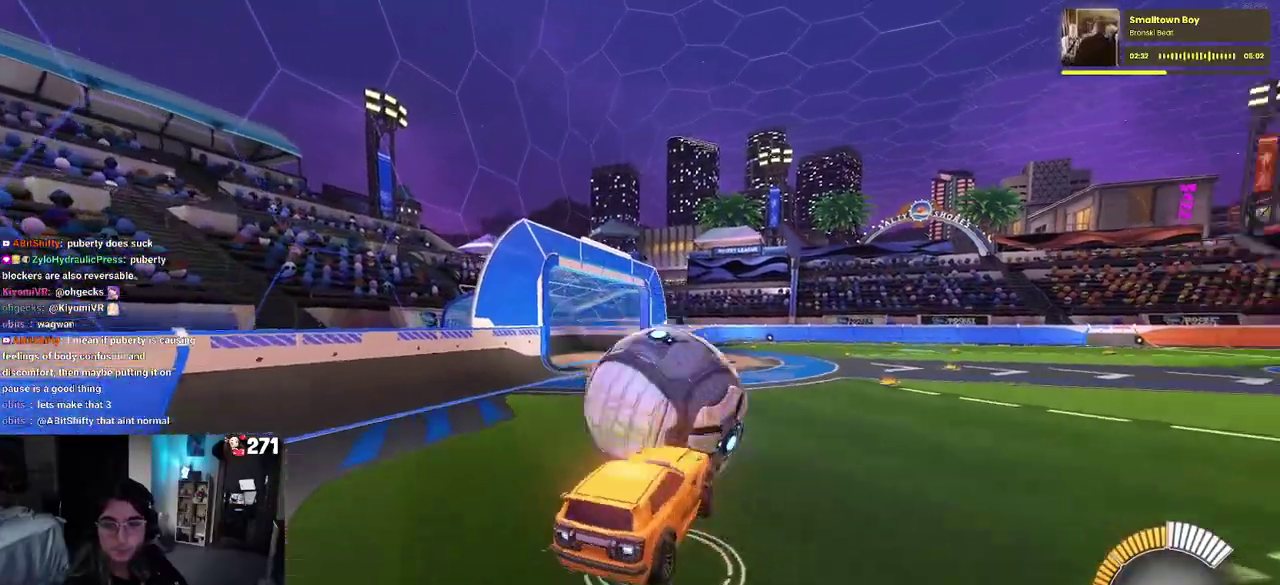
Gameplay with a controller (PlayStation layout); each line is a JSON object with the inputs held at the frame after it. "events" lists button and stick changes between this image and that frame as [ms after this image, input, new state], when the widget could be followed in between. Not read: L1 L3 R3.
{"buttons": ["SQUARE", "R1", "R2"], "left_stick": "down-left", "right_stick": "center", "events": [[50, "left_stick", "down"], [167, "CROSS", "up"], [167, "SQUARE", "down"], [333, "left_stick", "down-left"]]}
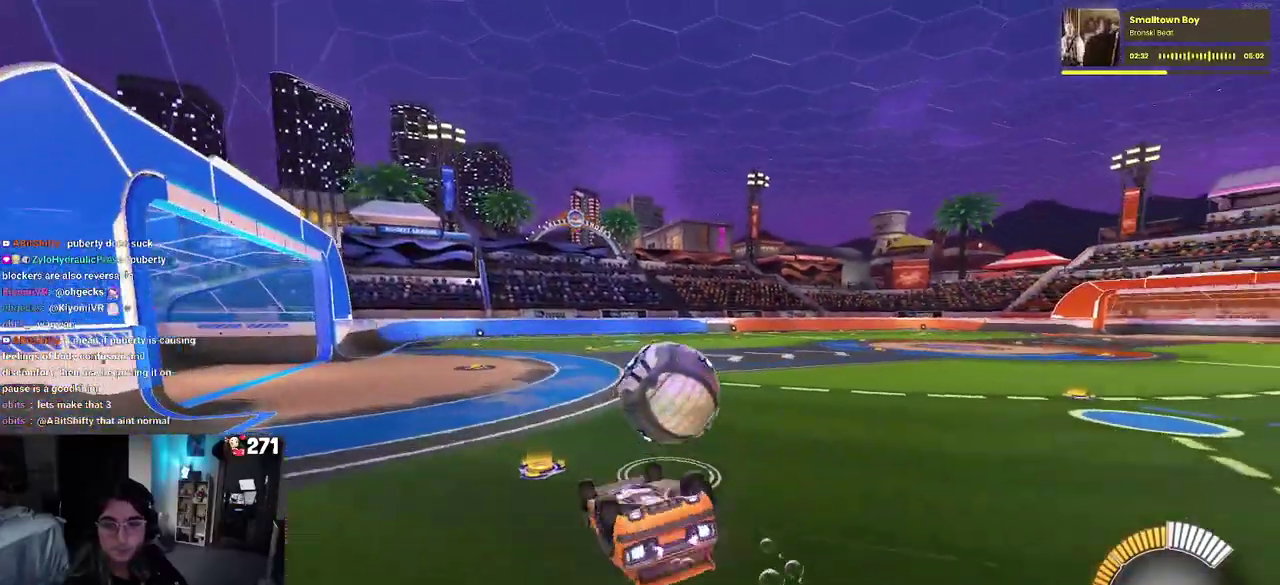
{"buttons": ["R2"], "left_stick": "center", "right_stick": "center", "events": [[300, "SQUARE", "up"], [350, "left_stick", "center"], [500, "R1", "up"]]}
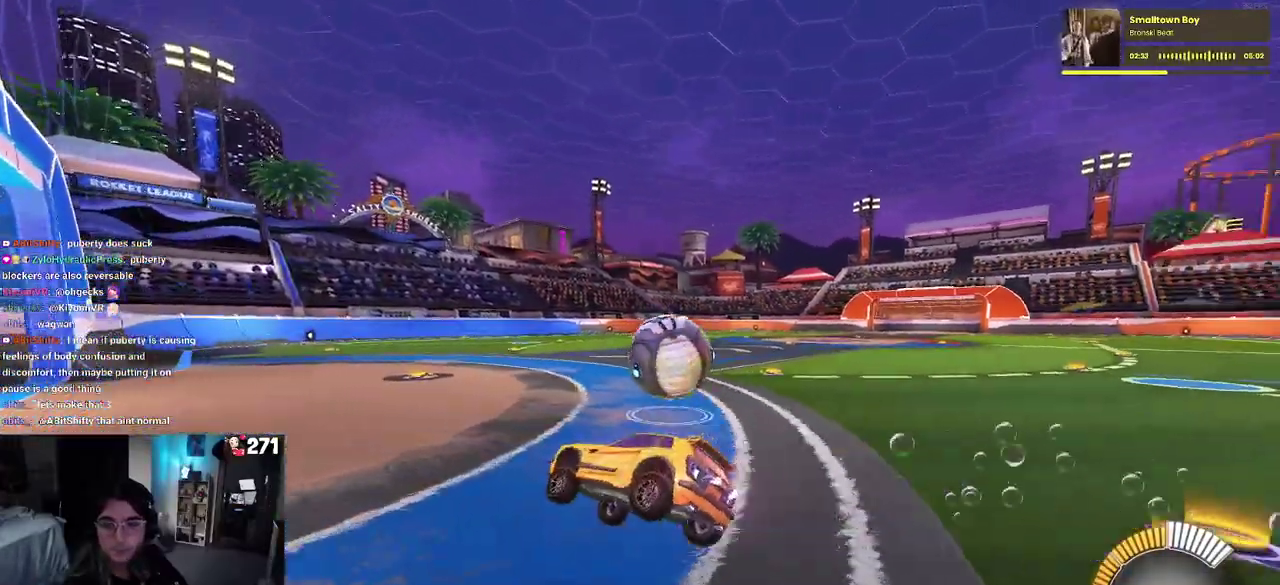
{"buttons": ["L2", "R2"], "left_stick": "center", "right_stick": "center", "events": [[267, "R2", "up"], [283, "L2", "down"], [333, "left_stick", "right"], [450, "left_stick", "center"], [467, "R2", "down"]]}
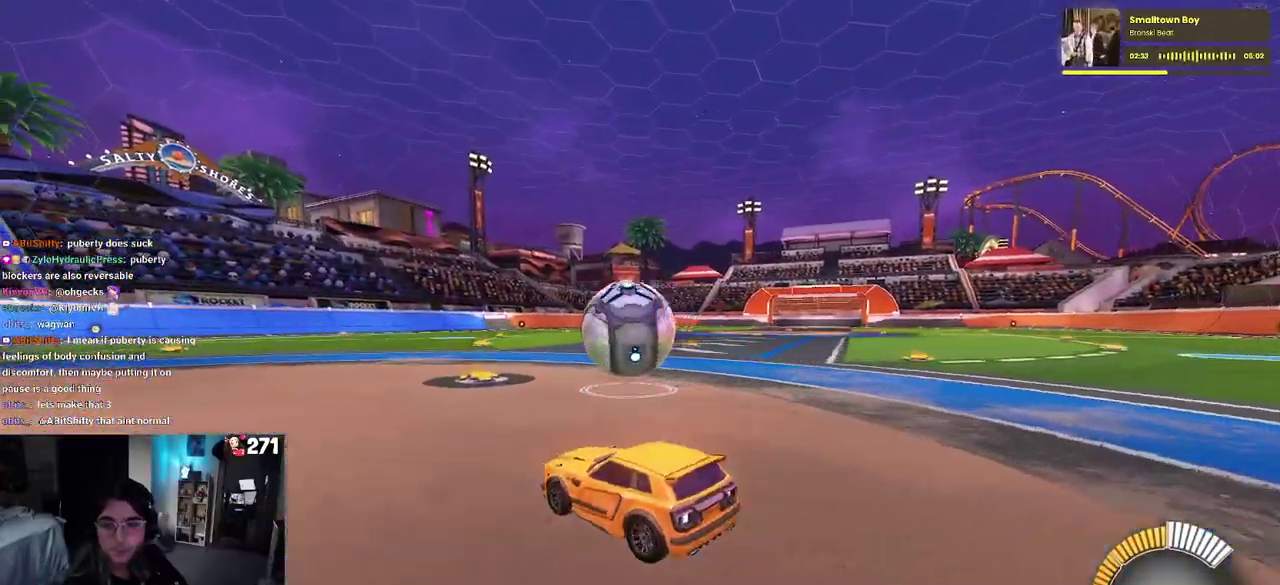
{"buttons": ["R2"], "left_stick": "center", "right_stick": "center", "events": [[17, "L2", "up"], [267, "left_stick", "left"], [500, "left_stick", "center"]]}
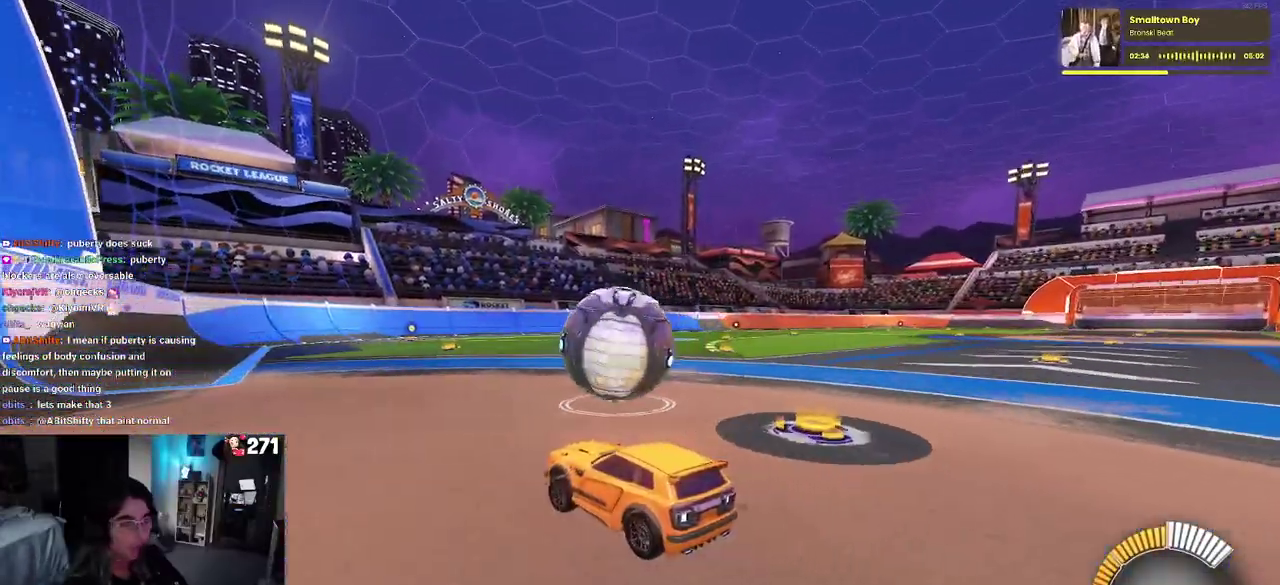
{"buttons": ["CROSS", "R2"], "left_stick": "right", "right_stick": "center"}
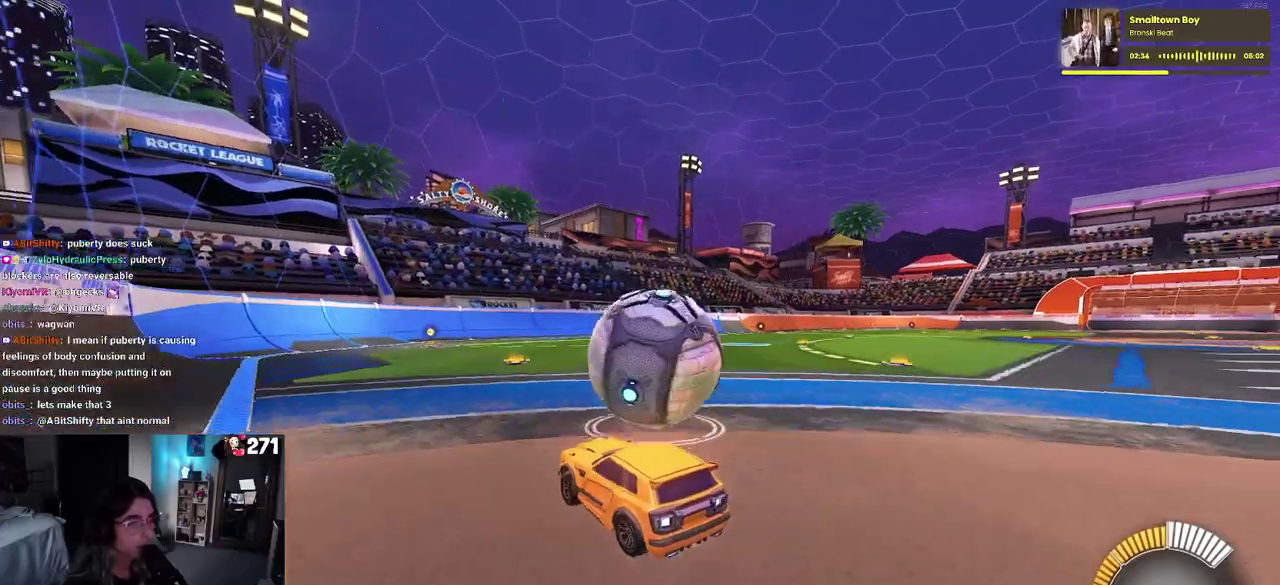
{"buttons": ["SQUARE", "R2"], "left_stick": "right", "right_stick": "center"}
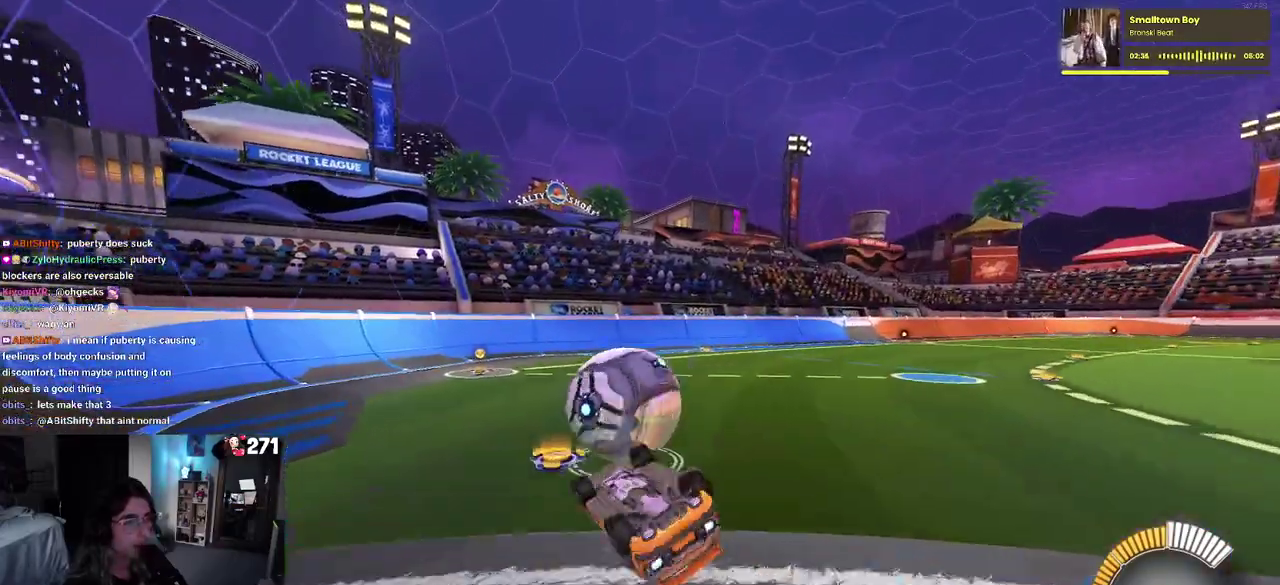
{"buttons": ["R2"], "left_stick": "center", "right_stick": "center", "events": [[300, "left_stick", "center"], [367, "SQUARE", "up"]]}
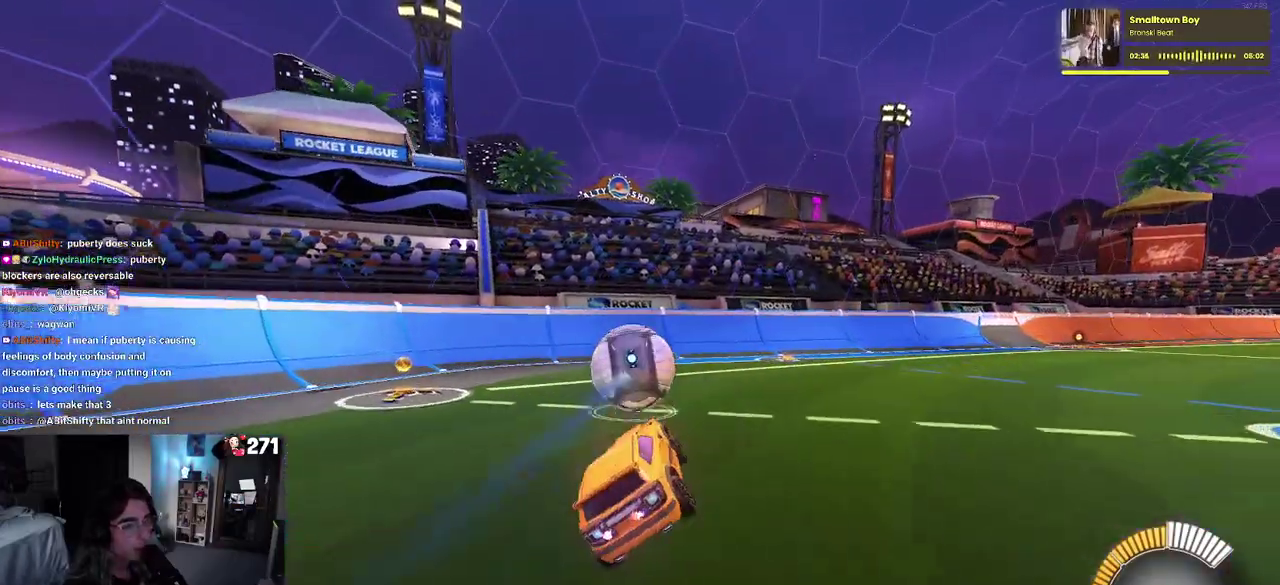
{"buttons": ["R2"], "left_stick": "center", "right_stick": "center", "events": [[100, "left_stick", "left"], [233, "left_stick", "center"]]}
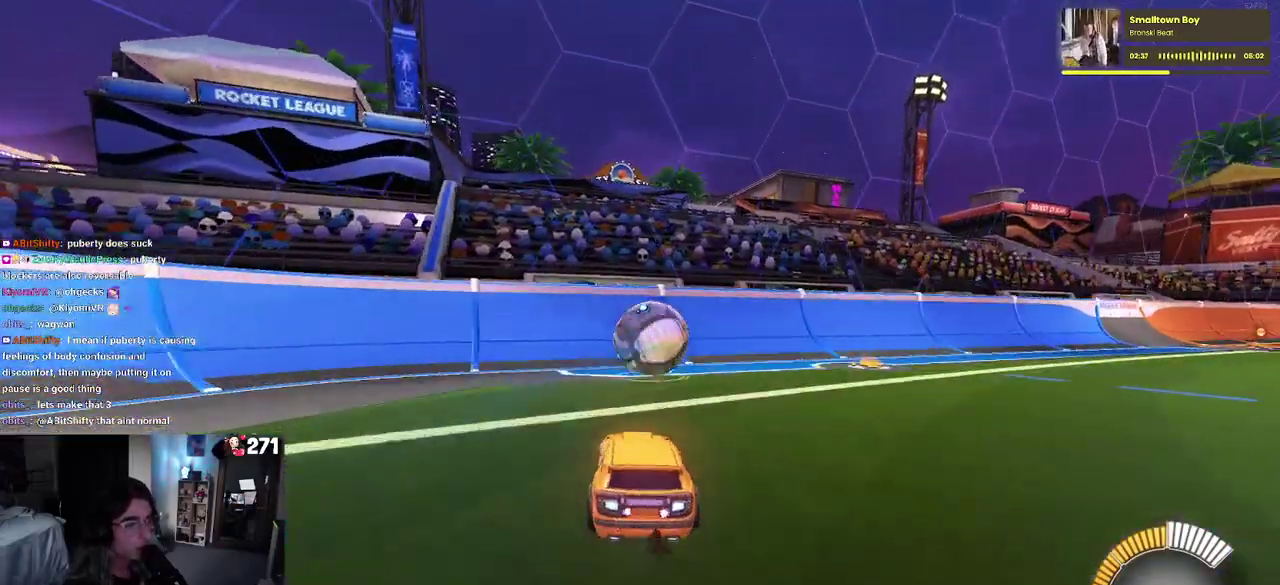
{"buttons": ["R2"], "left_stick": "center", "right_stick": "center", "events": []}
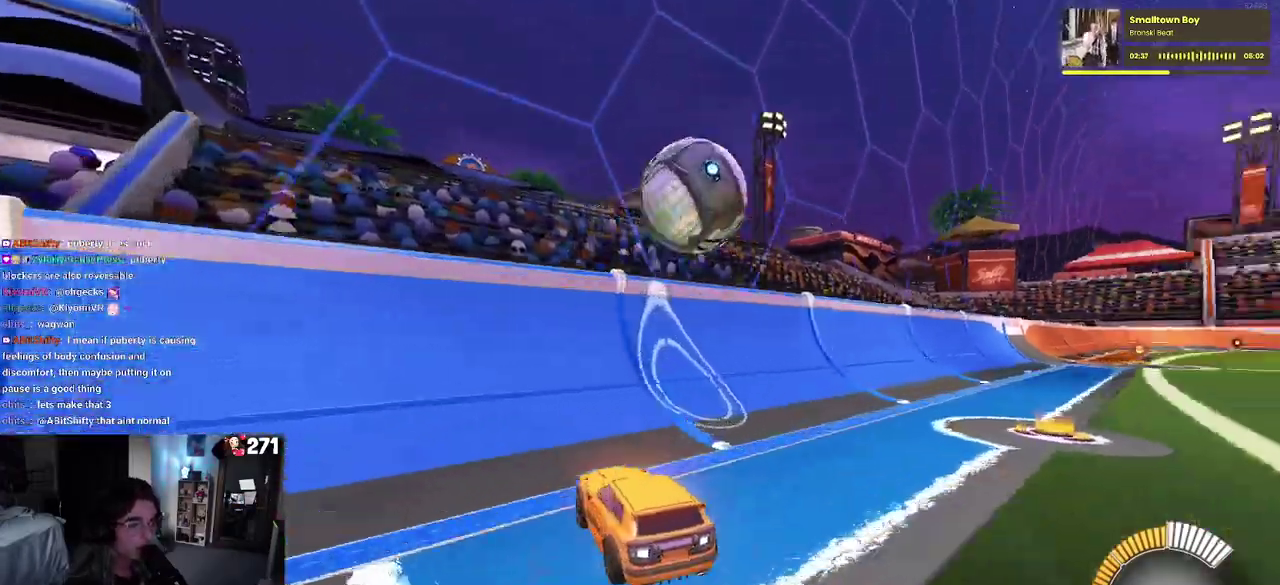
{"buttons": ["R2"], "left_stick": "center", "right_stick": "center", "events": [[50, "left_stick", "right"], [167, "left_stick", "center"]]}
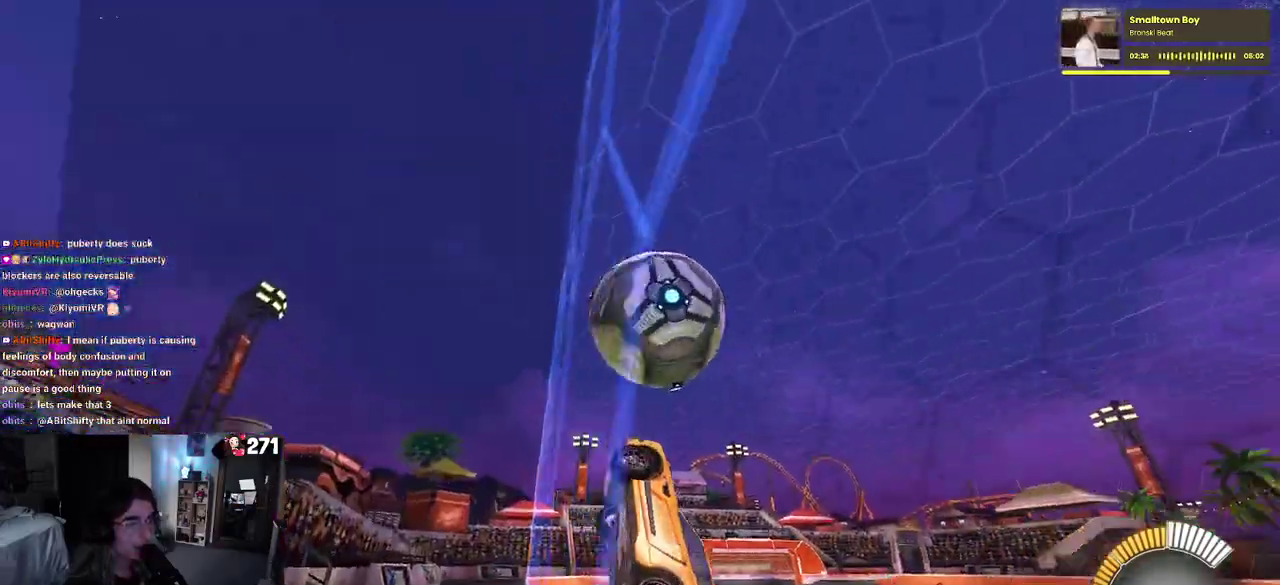
{"buttons": ["CROSS", "R2"], "left_stick": "down", "right_stick": "center", "events": [[100, "left_stick", "right"], [350, "left_stick", "center"], [467, "CROSS", "down"], [500, "left_stick", "down"]]}
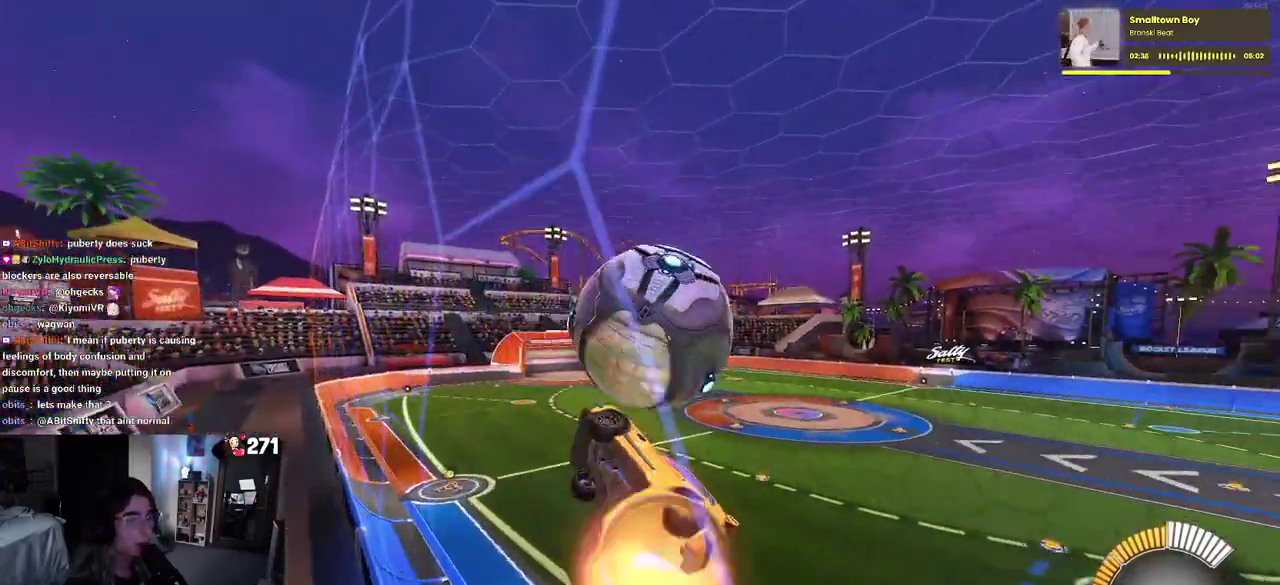
{"buttons": ["R2"], "left_stick": "up-left", "right_stick": "center", "events": [[133, "left_stick", "center"], [183, "CROSS", "up"], [217, "left_stick", "up"], [400, "left_stick", "up-left"]]}
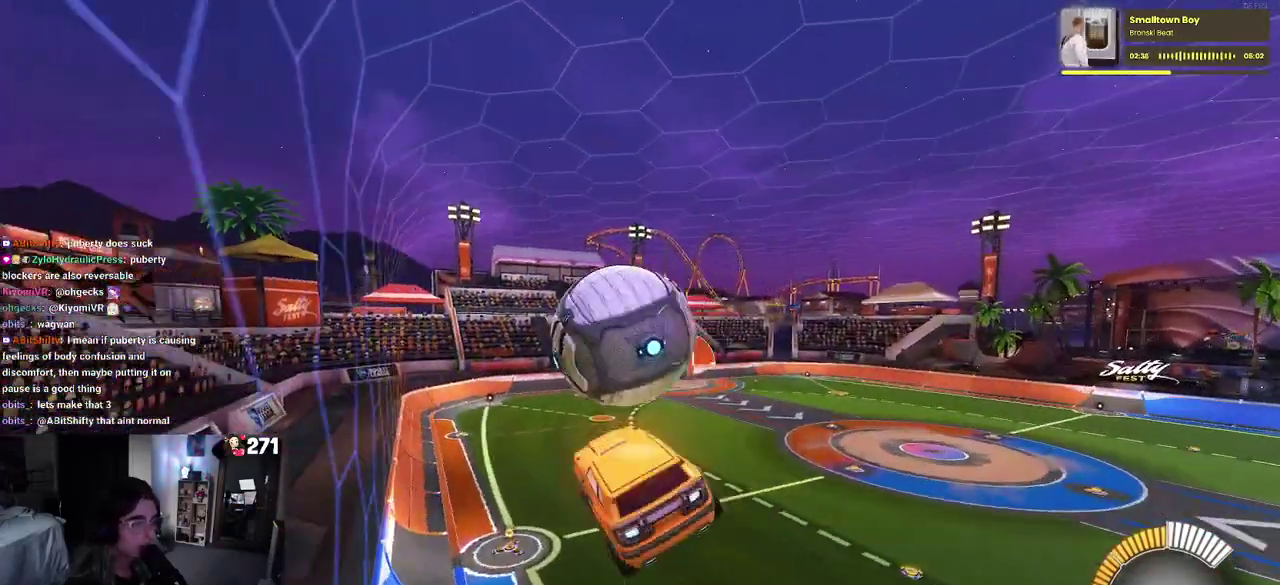
{"buttons": ["R1", "R2"], "left_stick": "up-left", "right_stick": "center", "events": [[33, "left_stick", "left"], [183, "R1", "down"], [283, "left_stick", "center"], [500, "left_stick", "up-left"]]}
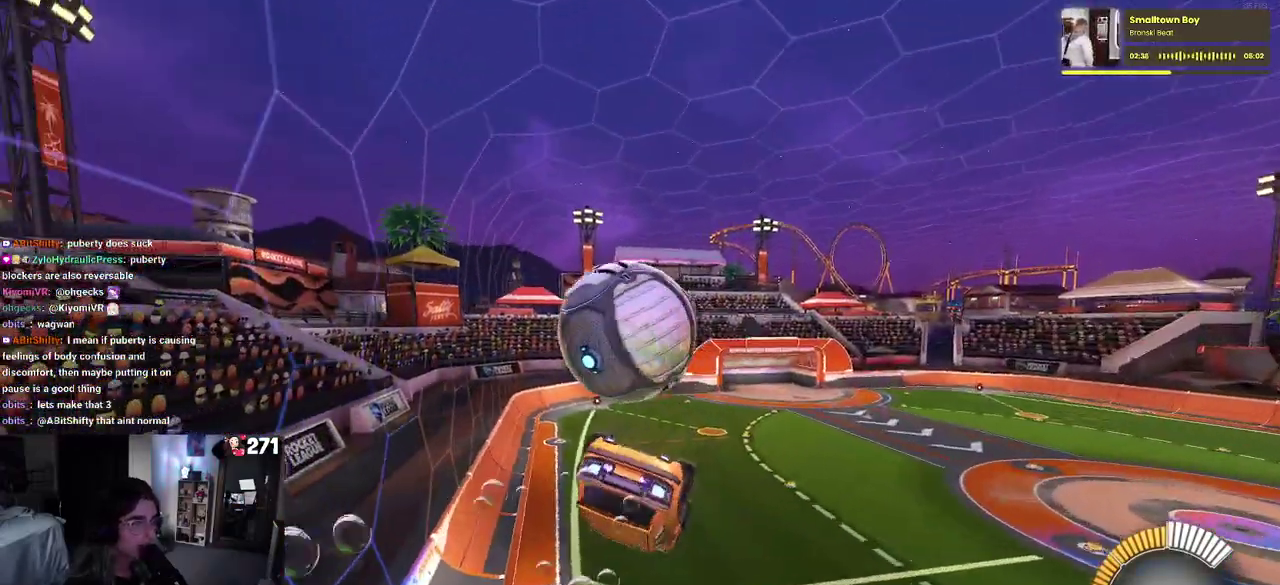
{"buttons": ["R2"], "left_stick": "down", "right_stick": "center", "events": [[50, "CROSS", "down"], [67, "R1", "up"], [117, "CROSS", "up"], [133, "left_stick", "center"], [167, "TRIANGLE", "down"], [283, "left_stick", "down"], [317, "TRIANGLE", "up"]]}
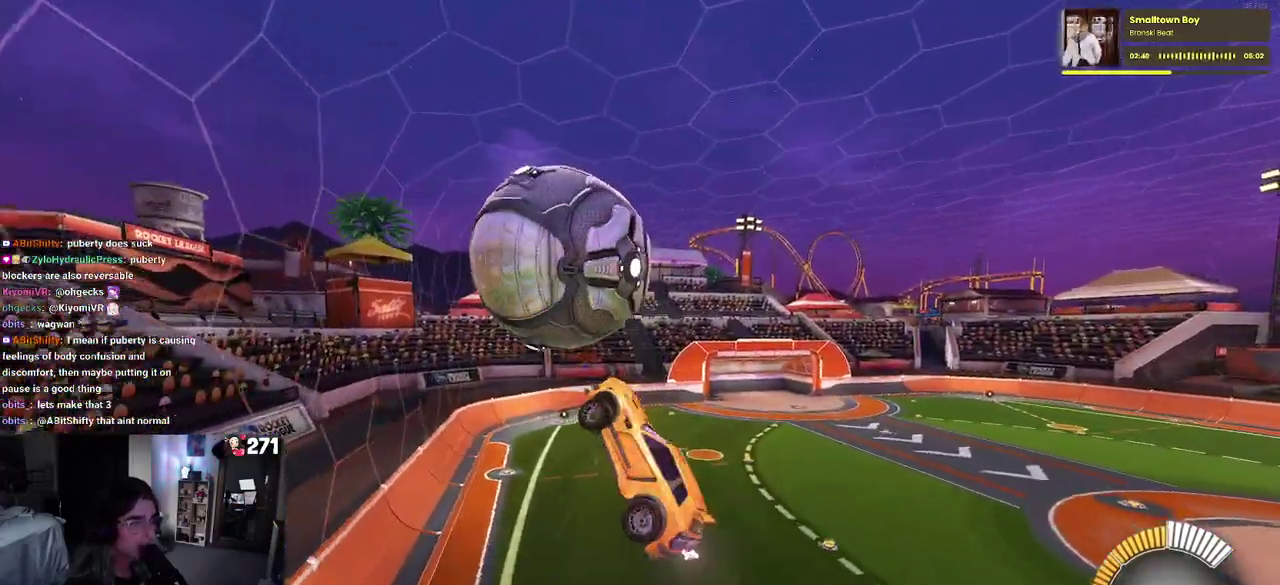
{"buttons": ["R2"], "left_stick": "down-right", "right_stick": "center", "events": [[117, "R1", "down"], [200, "left_stick", "left"], [350, "R1", "up"], [350, "left_stick", "down-right"]]}
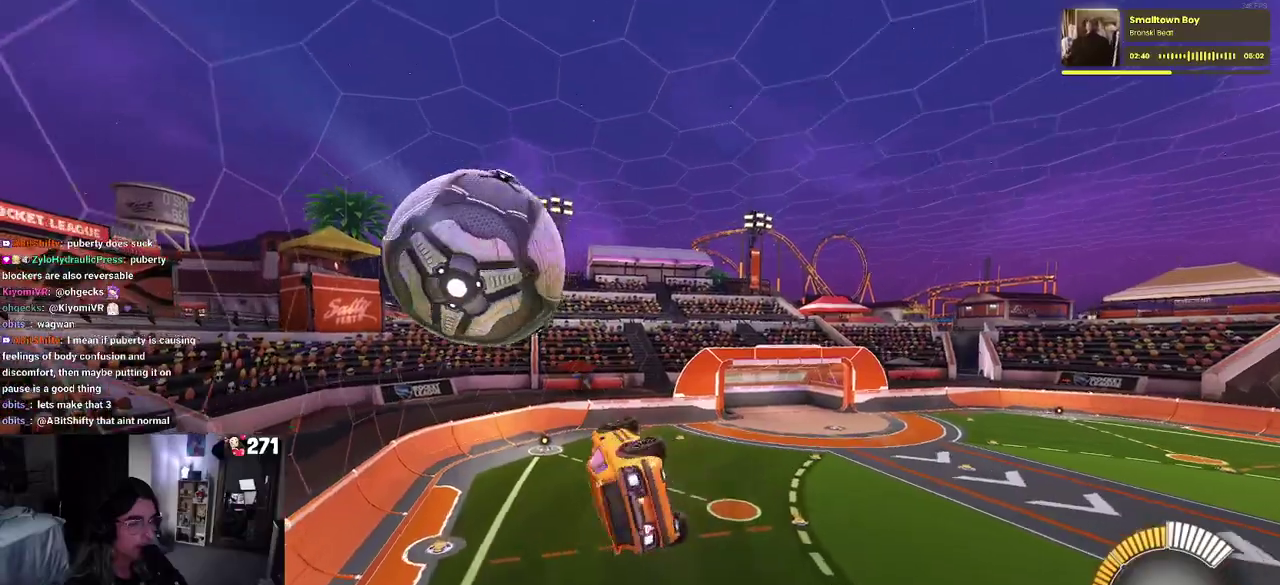
{"buttons": ["R1", "R2"], "left_stick": "center", "right_stick": "center"}
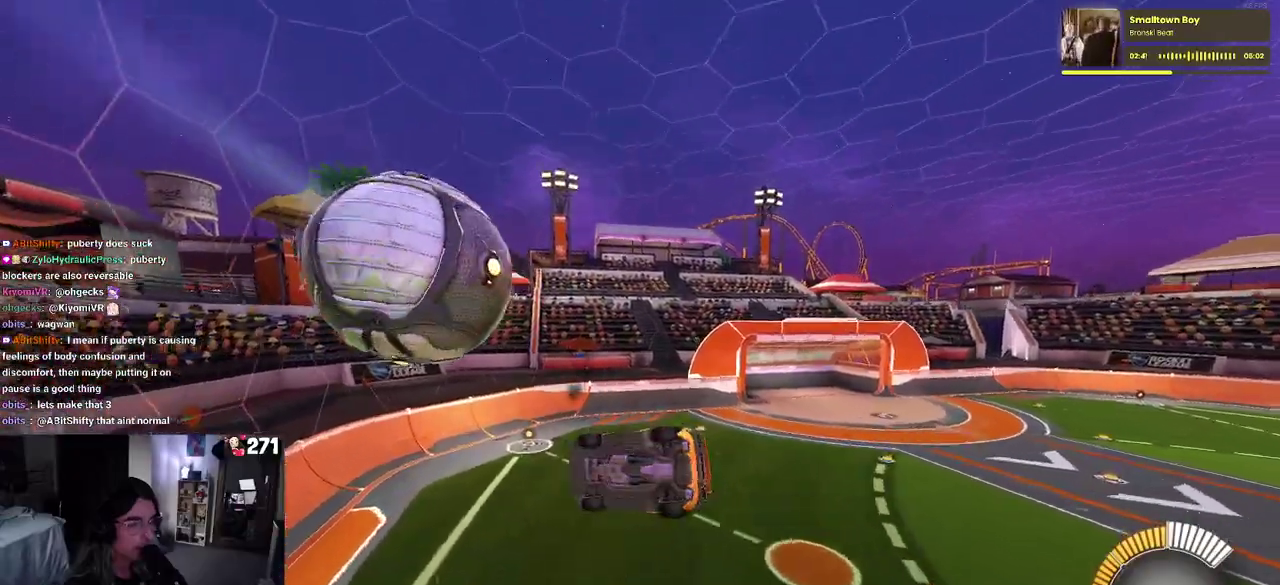
{"buttons": ["R2"], "left_stick": "center", "right_stick": "center"}
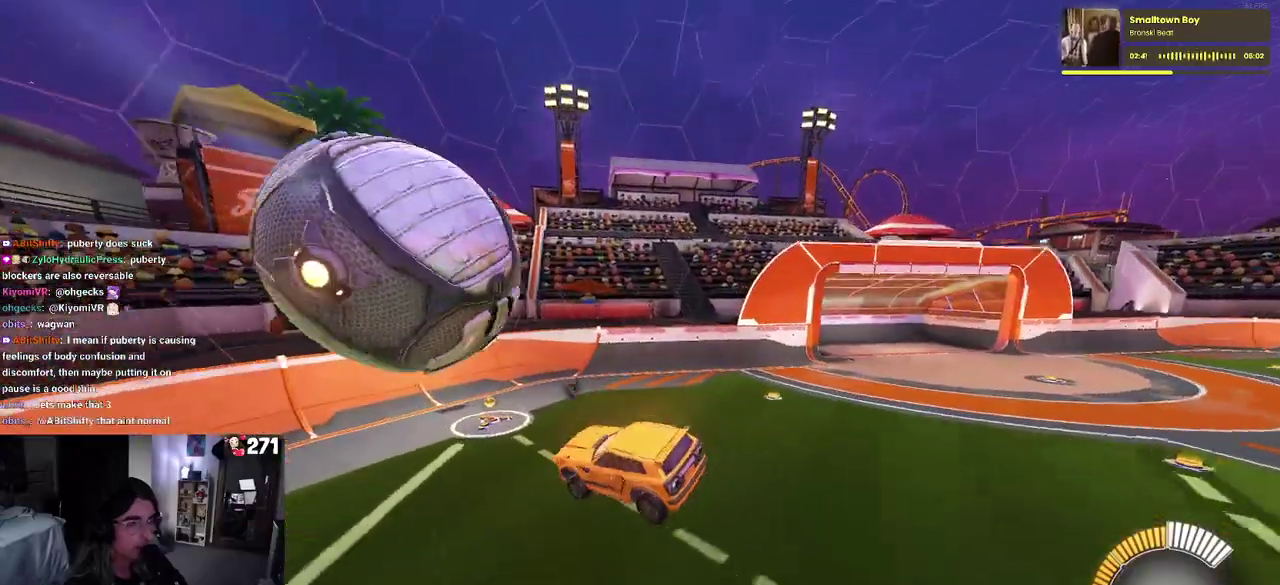
{"buttons": ["R2"], "left_stick": "left", "right_stick": "center", "events": [[283, "left_stick", "left"]]}
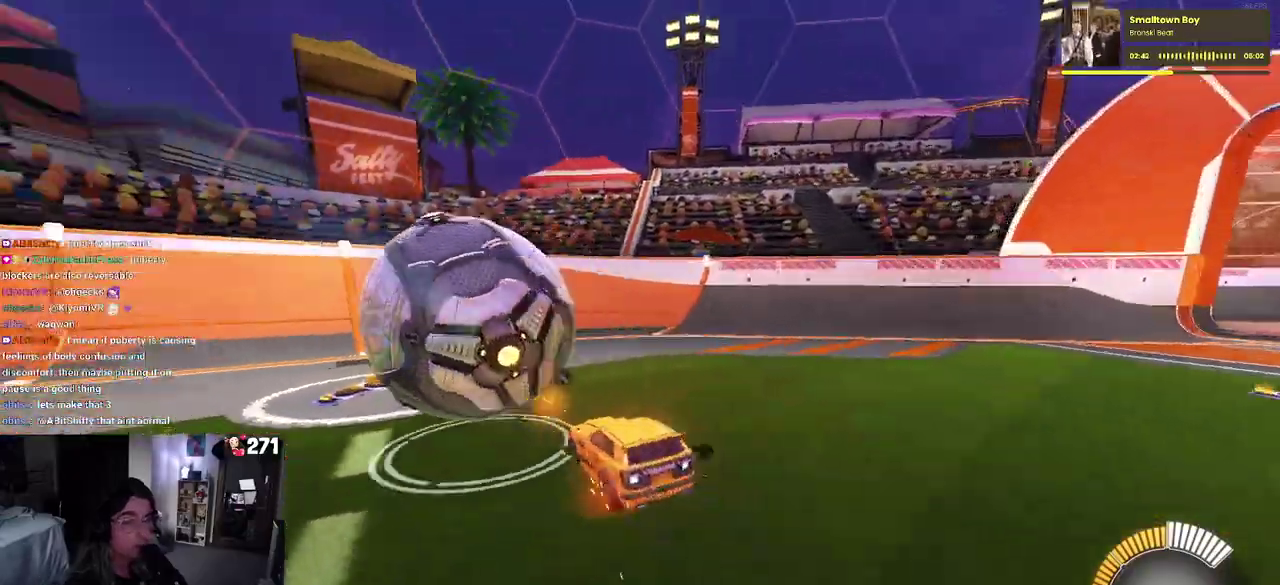
{"buttons": ["R2"], "left_stick": "center", "right_stick": "center", "events": [[133, "left_stick", "center"], [283, "TRIANGLE", "down"], [400, "TRIANGLE", "up"]]}
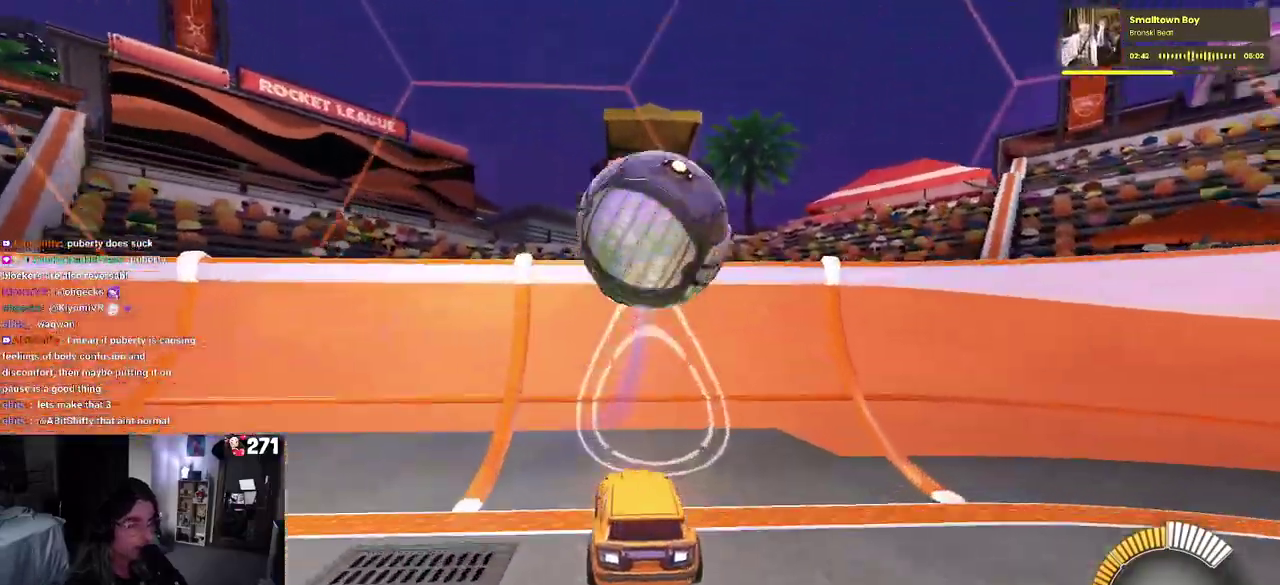
{"buttons": ["R2"], "left_stick": "center", "right_stick": "center", "events": []}
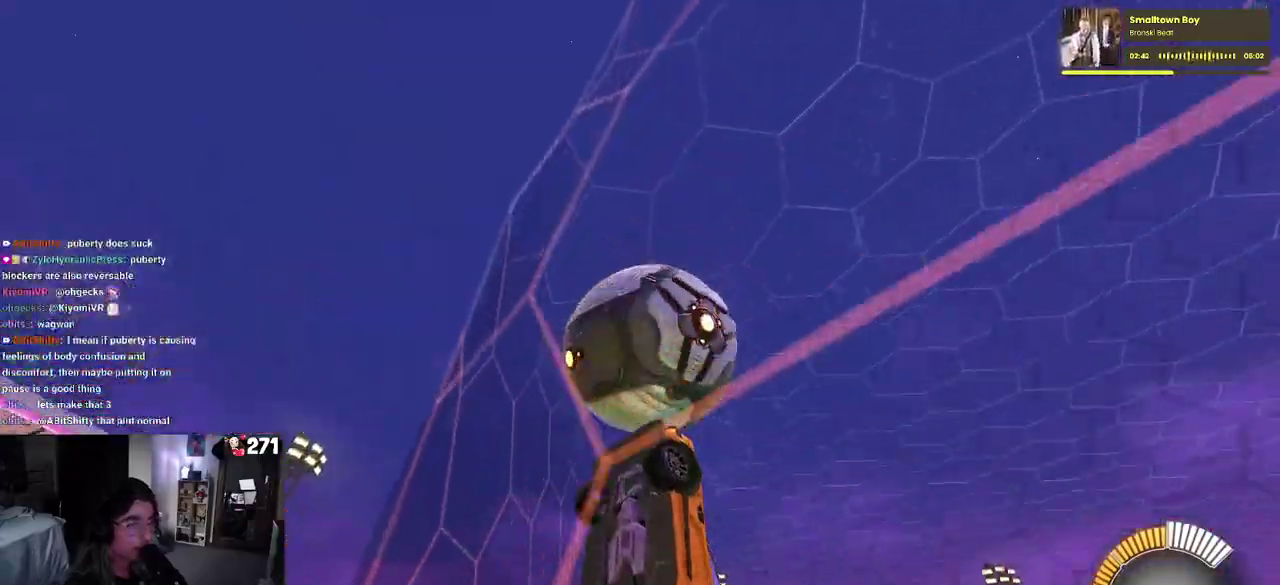
{"buttons": ["L2"], "left_stick": "center", "right_stick": "center", "events": [[150, "left_stick", "right"], [333, "left_stick", "center"], [417, "L2", "down"], [433, "R2", "up"]]}
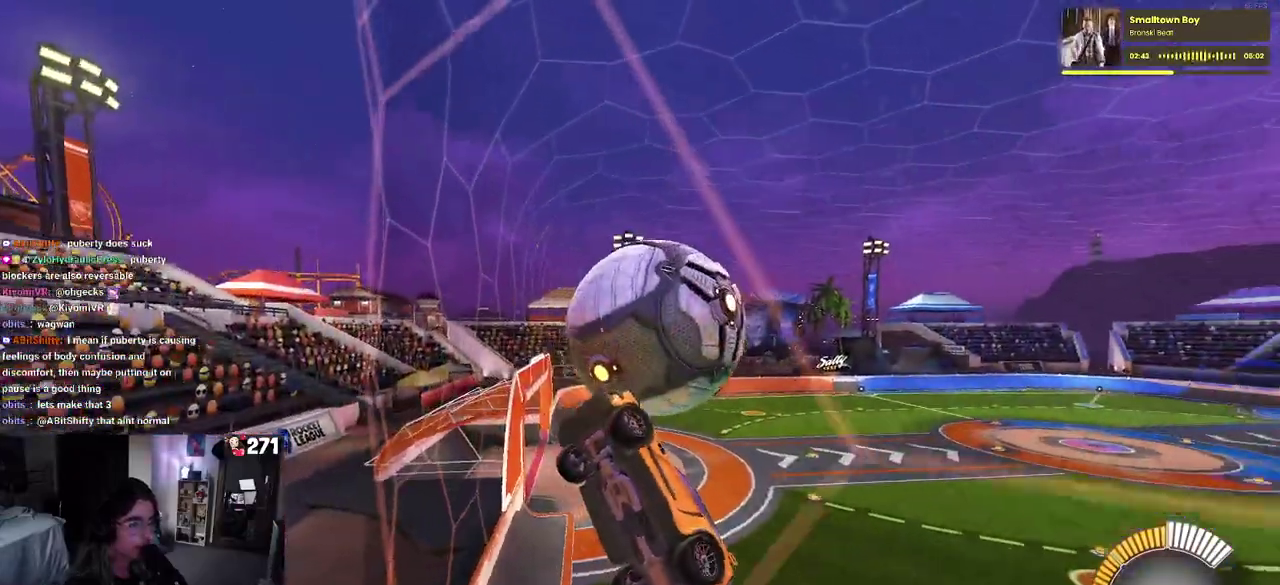
{"buttons": ["R2"], "left_stick": "center", "right_stick": "center", "events": [[67, "R2", "down"], [100, "L2", "up"], [217, "CROSS", "down"], [250, "left_stick", "down"], [400, "CROSS", "up"], [433, "left_stick", "center"]]}
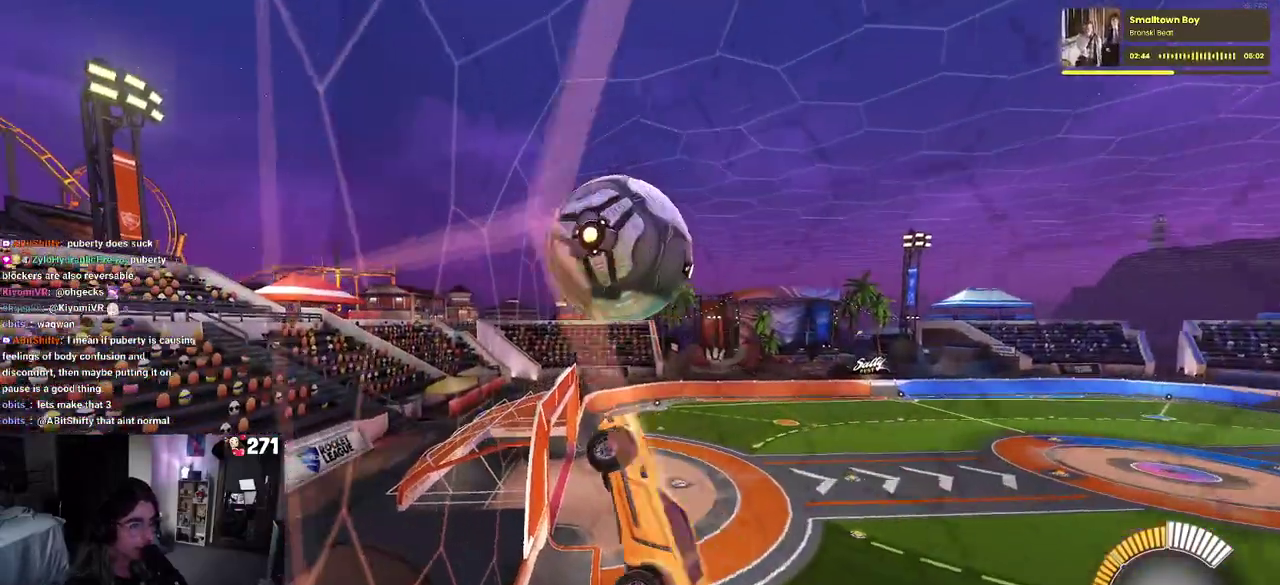
{"buttons": ["R1", "R2"], "left_stick": "down-left", "right_stick": "center", "events": [[67, "left_stick", "left"], [83, "R1", "down"], [283, "left_stick", "down-left"]]}
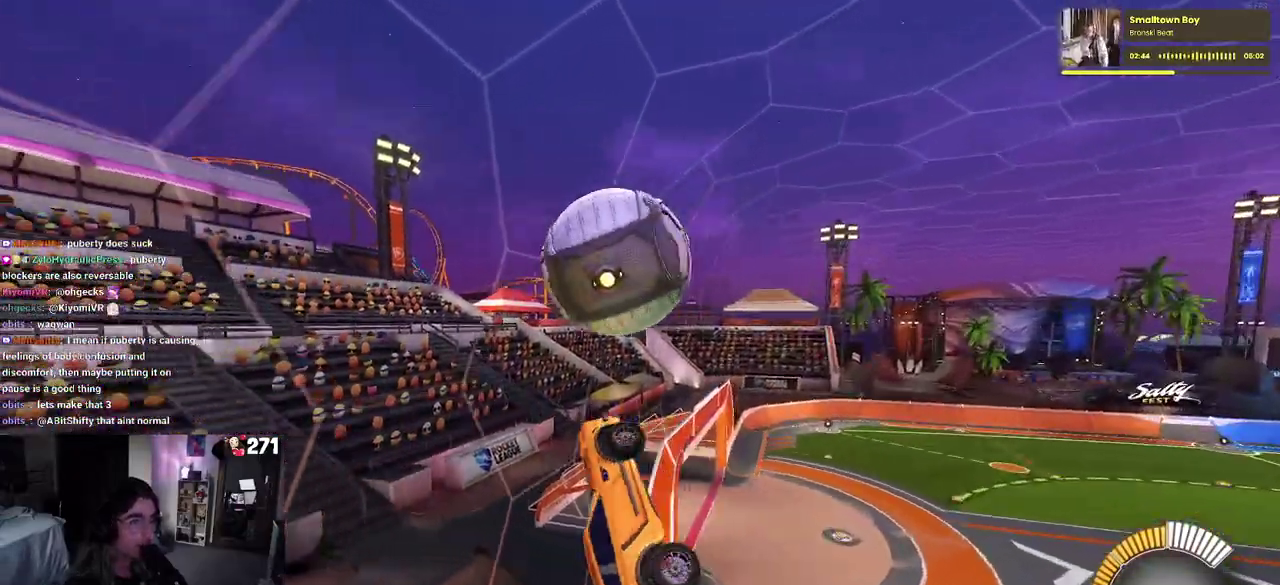
{"buttons": ["R2"], "left_stick": "center", "right_stick": "center", "events": [[67, "left_stick", "down"], [233, "left_stick", "center"], [483, "R1", "up"]]}
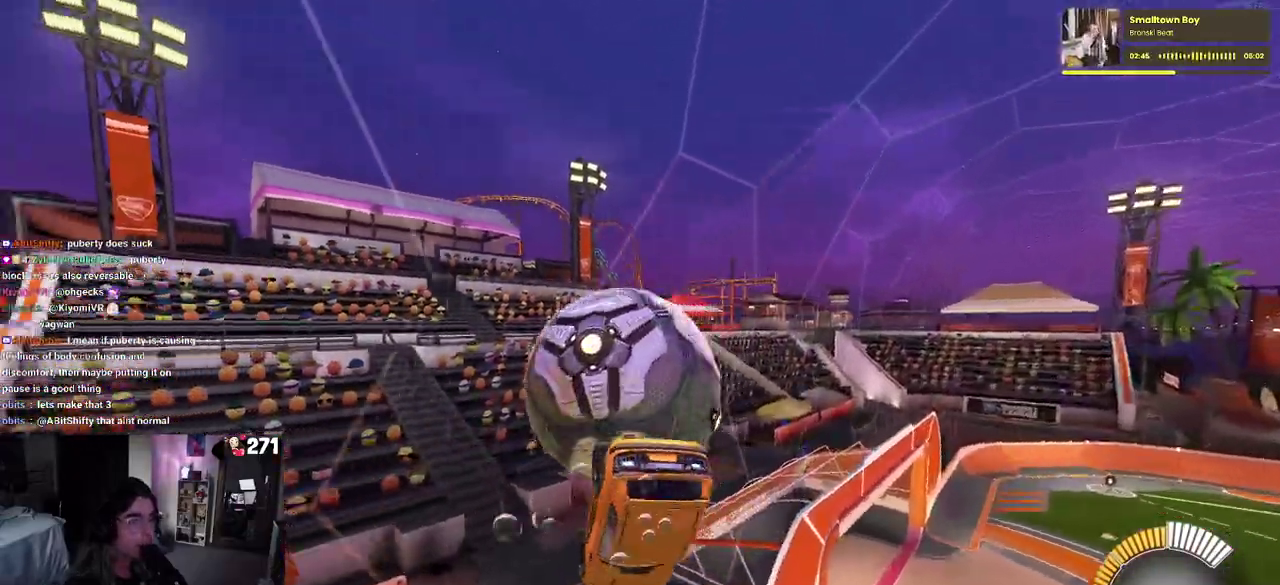
{"buttons": [], "left_stick": "up", "right_stick": "center", "events": [[433, "R2", "up"], [450, "left_stick", "up"]]}
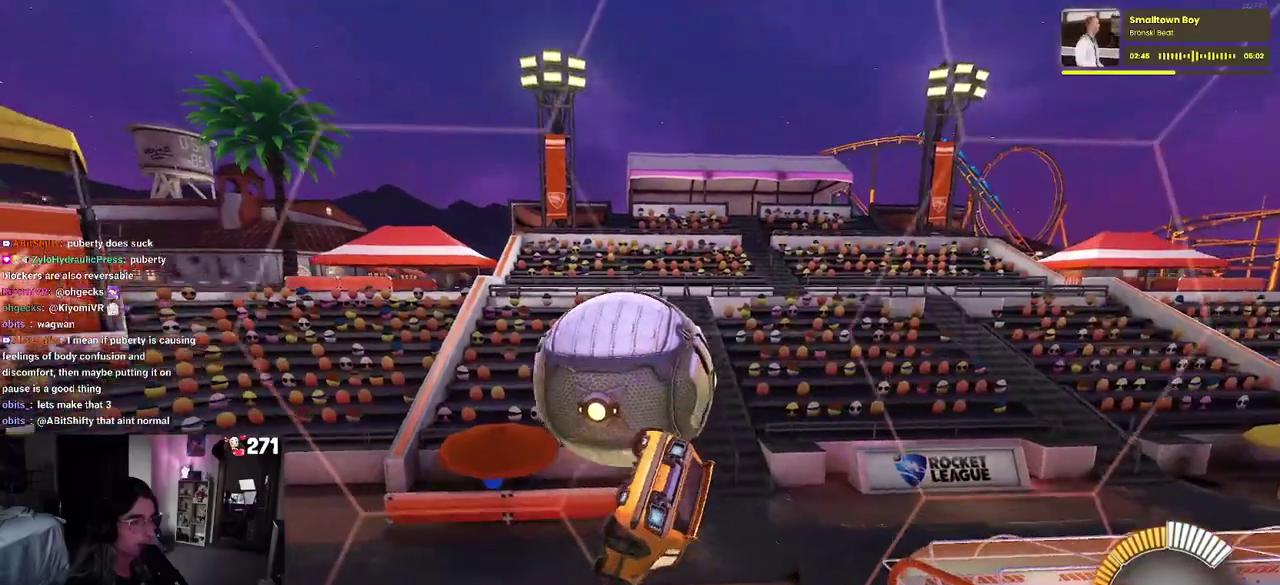
{"buttons": ["R2"], "left_stick": "down", "right_stick": "center", "events": [[67, "left_stick", "center"], [183, "left_stick", "up"], [217, "R2", "down"], [233, "CROSS", "down"], [283, "left_stick", "center"], [333, "CROSS", "up"], [333, "left_stick", "down"]]}
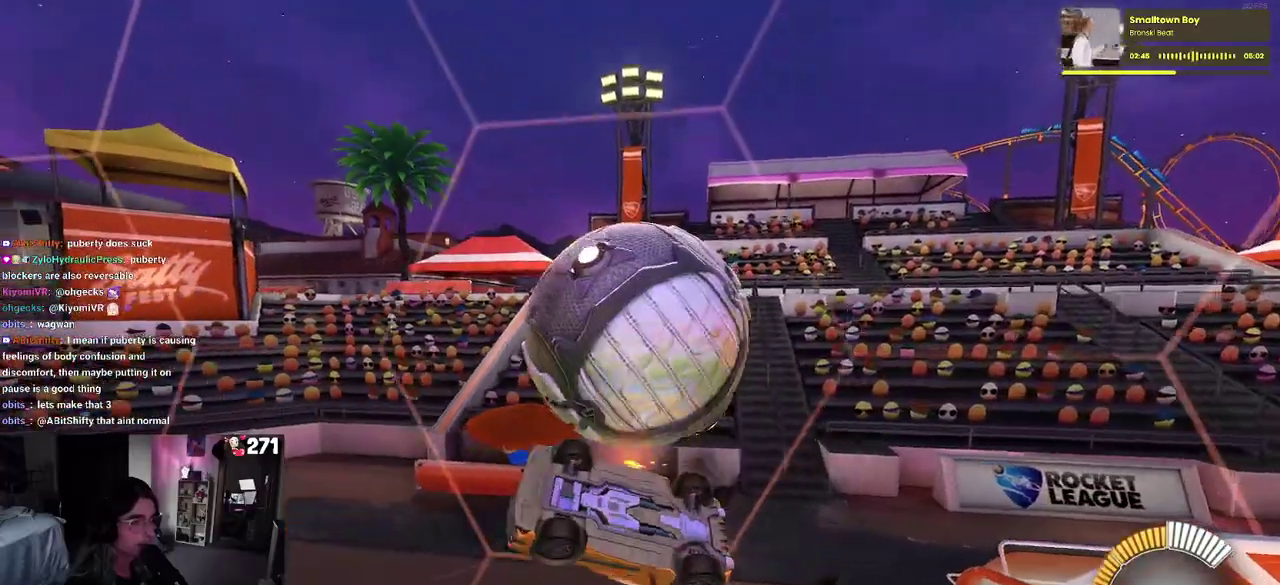
{"buttons": ["R1"], "left_stick": "down-left", "right_stick": "center", "events": [[150, "left_stick", "center"], [233, "left_stick", "down-left"], [400, "R1", "down"], [433, "R2", "up"]]}
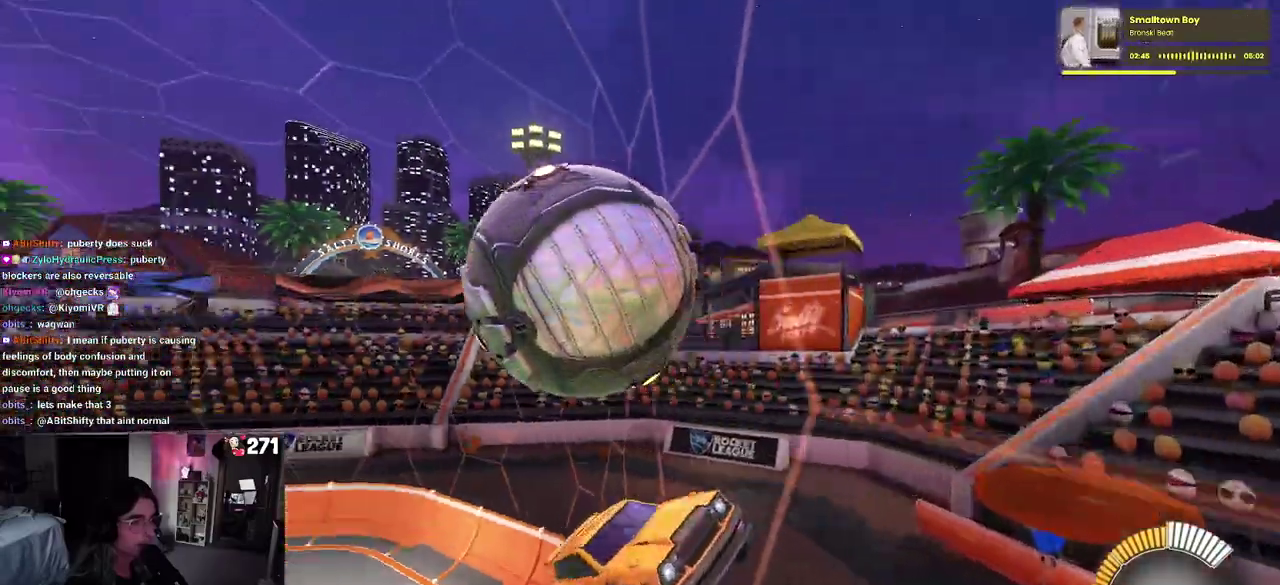
{"buttons": ["SQUARE", "R2"], "left_stick": "left", "right_stick": "center", "events": [[117, "R2", "down"], [233, "R1", "up"], [350, "left_stick", "left"], [417, "SQUARE", "down"]]}
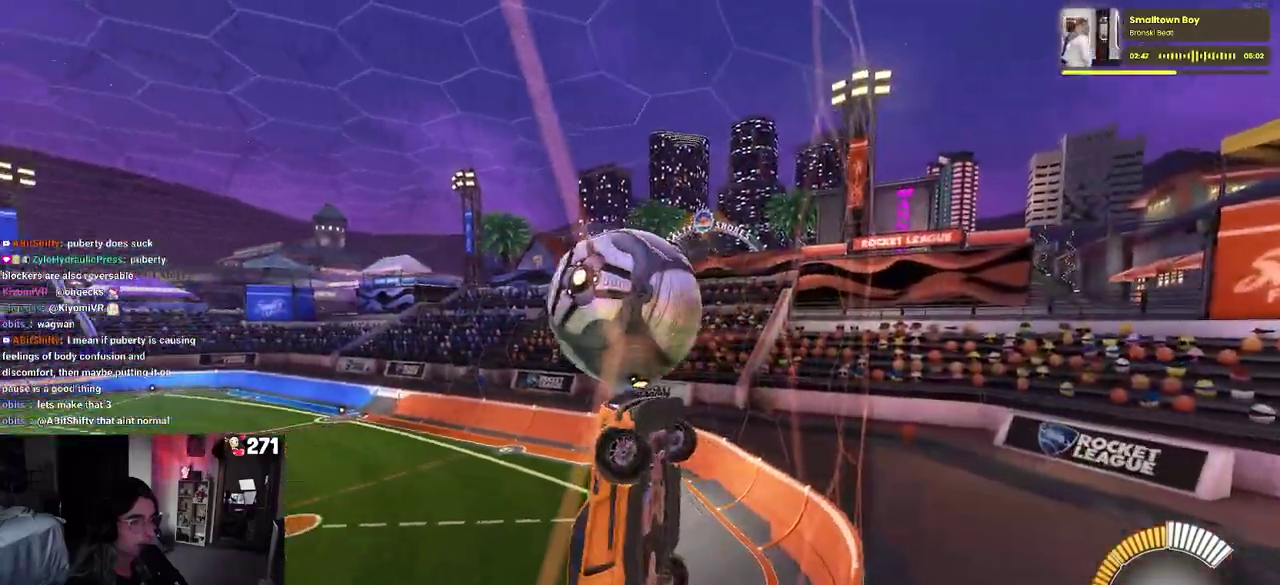
{"buttons": ["R2"], "left_stick": "down-left", "right_stick": "center", "events": [[133, "CROSS", "down"], [133, "SQUARE", "up"], [133, "left_stick", "down-left"], [233, "CROSS", "up"]]}